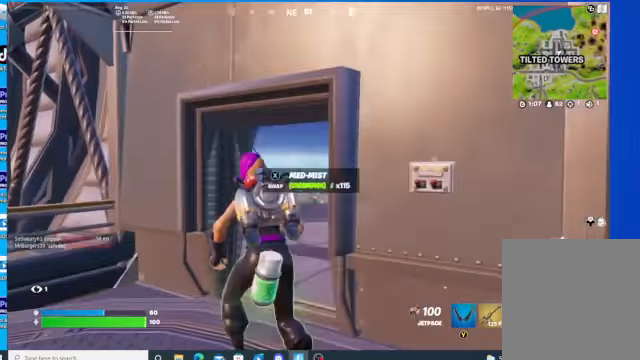
Gameplay with a controller (Xbox layout); each line is a JSON object with the inputs held at the frame after it (dt_ms = milliseconds from this image to that frame). "events" lists button and stick changes between this image and that frame as [ms after this image, input, new state], when the widget could be followed in between.
{"dt_ms": 500, "buttons": [], "left_stick": "up-right", "right_stick": "right", "events": [[134, "left_stick", "up"], [234, "left_stick", "up-right"], [334, "right_stick", "down-right"], [500, "right_stick", "right"]]}
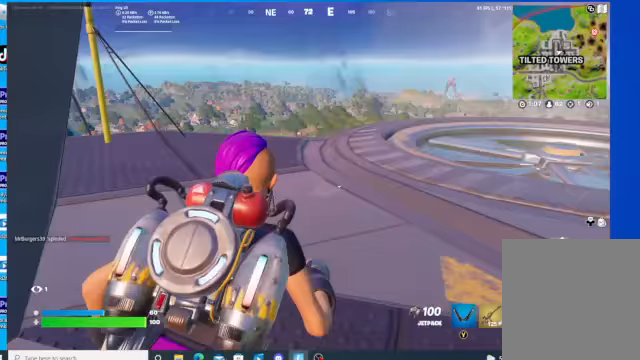
{"dt_ms": 500, "buttons": [], "left_stick": "up-right", "right_stick": "center", "events": [[367, "right_stick", "center"]]}
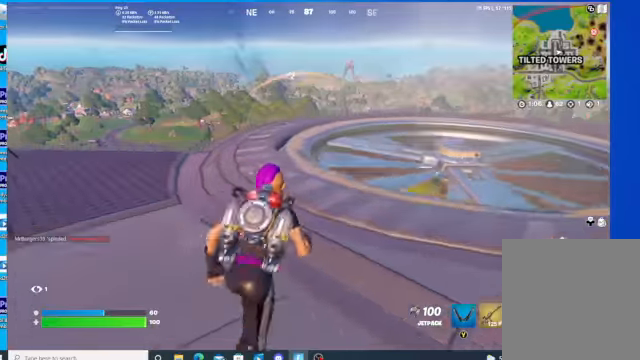
{"dt_ms": 500, "buttons": [], "left_stick": "up-right", "right_stick": "center", "events": [[134, "A", "down"], [267, "A", "up"]]}
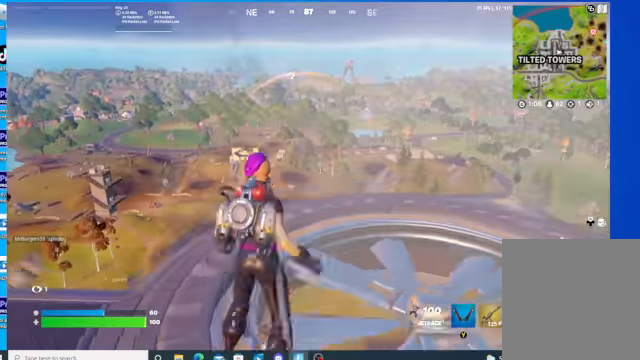
{"dt_ms": 500, "buttons": [], "left_stick": "center", "right_stick": "center", "events": [[100, "left_stick", "center"], [167, "A", "down"], [300, "A", "up"]]}
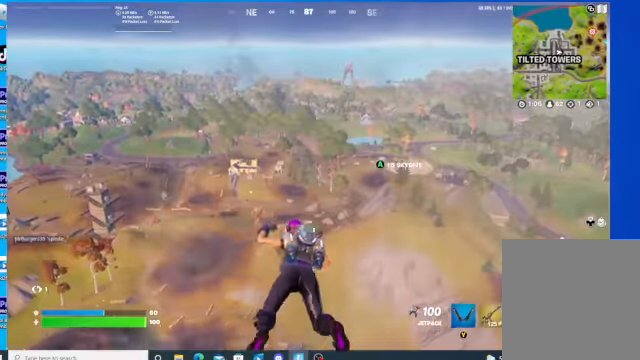
{"dt_ms": 500, "buttons": [], "left_stick": "up-left", "right_stick": "down", "events": [[367, "left_stick", "up-left"], [400, "right_stick", "down"]]}
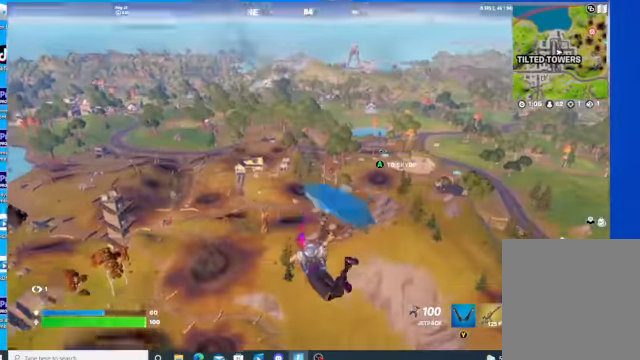
{"dt_ms": 500, "buttons": [], "left_stick": "up-left", "right_stick": "center", "events": [[167, "right_stick", "center"]]}
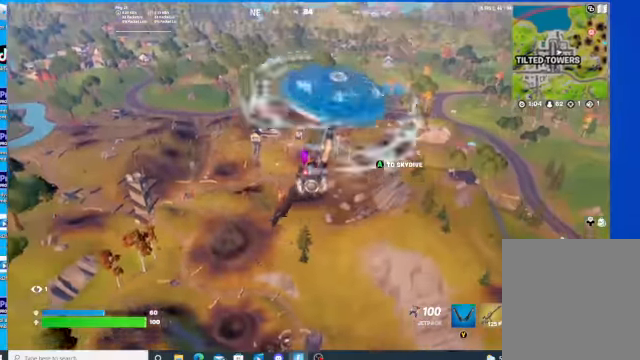
{"dt_ms": 500, "buttons": [], "left_stick": "up-right", "right_stick": "right", "events": [[134, "left_stick", "up"], [434, "left_stick", "up-right"], [467, "right_stick", "right"]]}
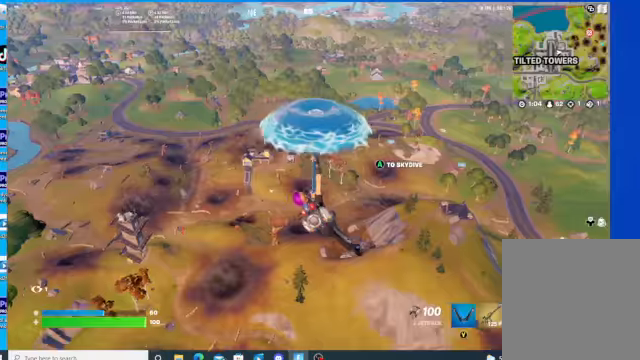
{"dt_ms": 500, "buttons": [], "left_stick": "down-right", "right_stick": "center", "events": [[167, "left_stick", "right"], [267, "left_stick", "down-right"], [367, "right_stick", "center"]]}
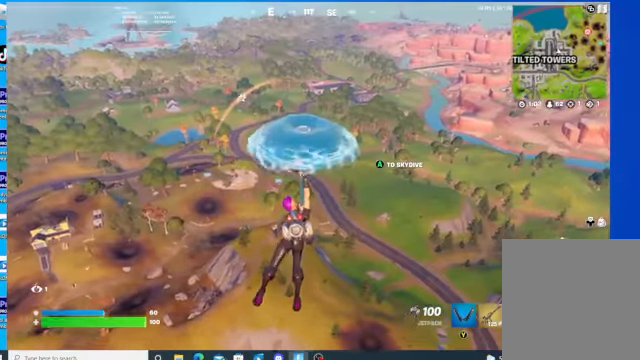
{"dt_ms": 500, "buttons": [], "left_stick": "down", "right_stick": "center", "events": [[300, "left_stick", "down"]]}
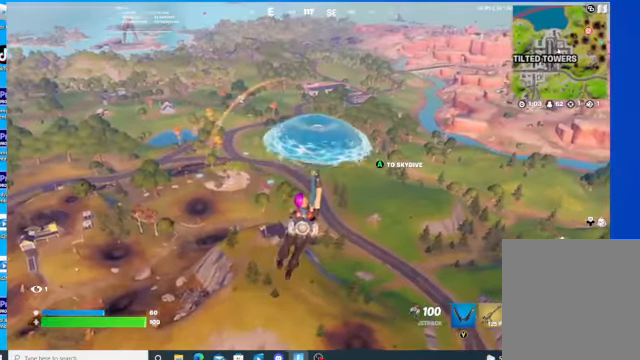
{"dt_ms": 500, "buttons": [], "left_stick": "center", "right_stick": "left", "events": [[200, "right_stick", "left"], [467, "left_stick", "center"]]}
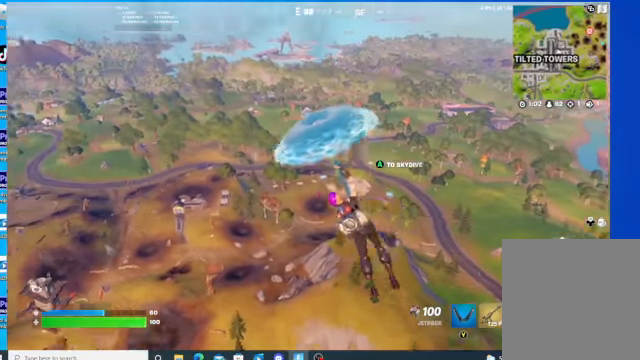
{"dt_ms": 500, "buttons": [], "left_stick": "right", "right_stick": "center", "events": [[400, "left_stick", "right"], [467, "right_stick", "center"]]}
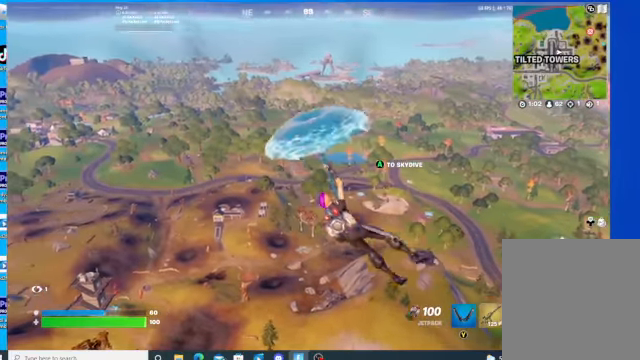
{"dt_ms": 500, "buttons": [], "left_stick": "up", "right_stick": "left", "events": [[34, "left_stick", "up-right"], [434, "left_stick", "up"], [434, "right_stick", "left"]]}
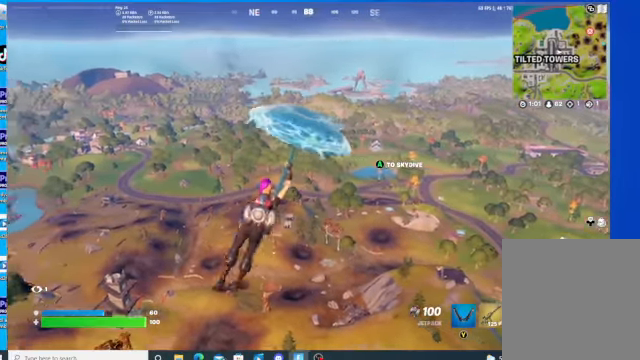
{"dt_ms": 500, "buttons": [], "left_stick": "down-left", "right_stick": "left", "events": [[234, "left_stick", "up-left"], [400, "left_stick", "down-left"]]}
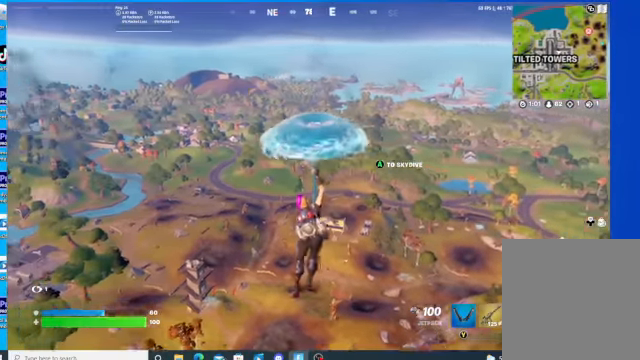
{"dt_ms": 500, "buttons": [], "left_stick": "up-left", "right_stick": "left", "events": [[300, "left_stick", "up-left"]]}
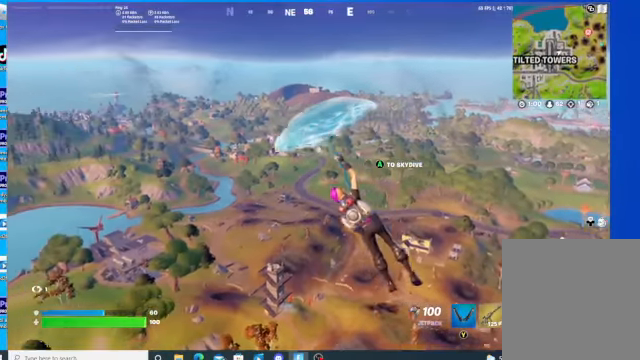
{"dt_ms": 500, "buttons": [], "left_stick": "up", "right_stick": "center", "events": [[34, "L3", "down"], [34, "left_stick", "up"], [134, "right_stick", "center"], [434, "L3", "up"]]}
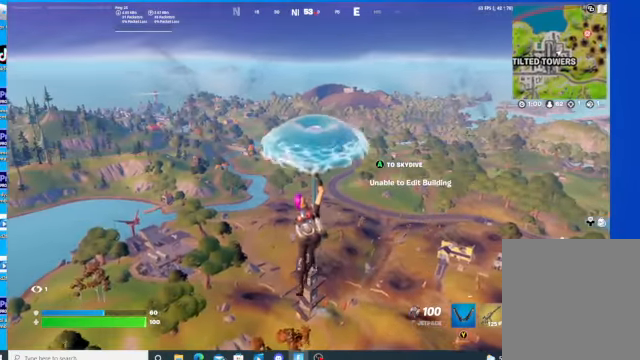
{"dt_ms": 500, "buttons": [], "left_stick": "up", "right_stick": "center", "events": []}
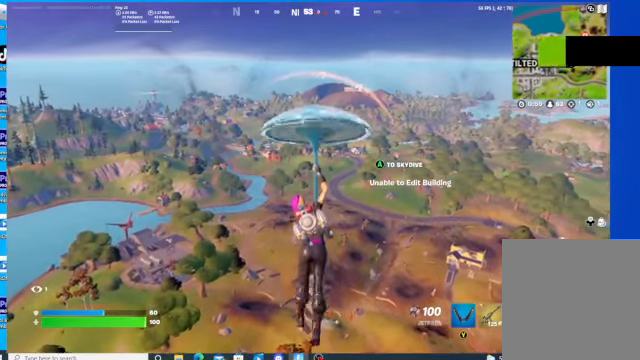
{"dt_ms": 500, "buttons": [], "left_stick": "up", "right_stick": "center", "events": []}
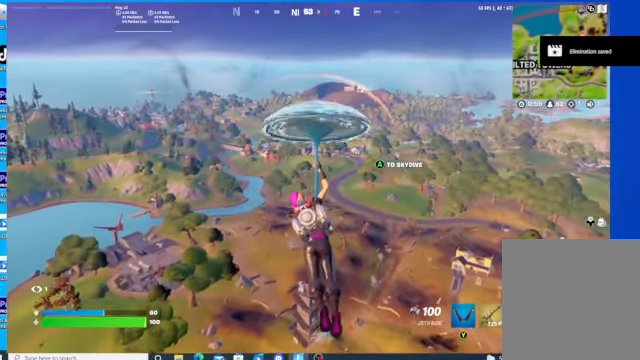
{"dt_ms": 500, "buttons": [], "left_stick": "up", "right_stick": "down", "events": [[434, "right_stick", "down"]]}
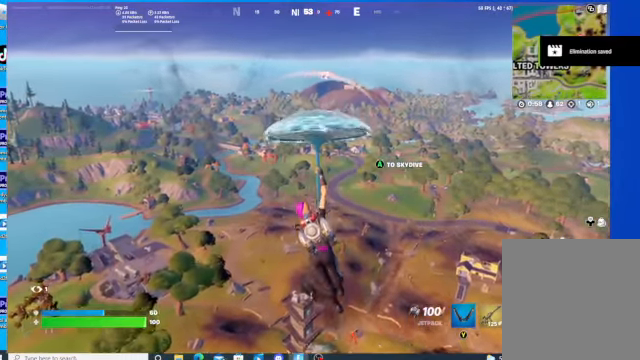
{"dt_ms": 500, "buttons": [], "left_stick": "up", "right_stick": "center", "events": [[467, "right_stick", "center"]]}
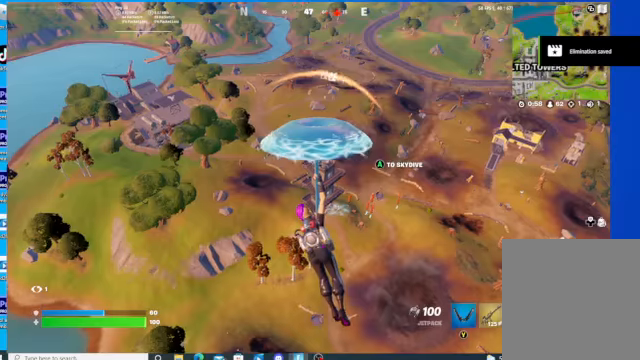
{"dt_ms": 500, "buttons": [], "left_stick": "up", "right_stick": "center", "events": []}
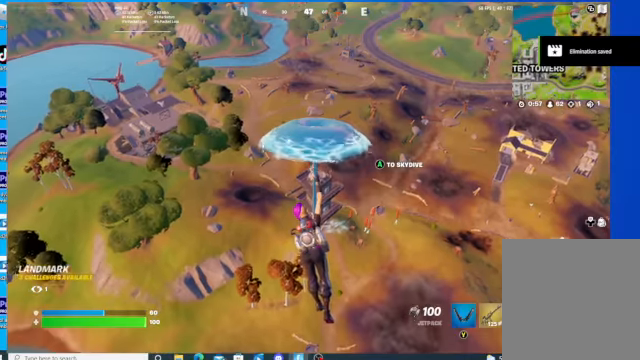
{"dt_ms": 500, "buttons": [], "left_stick": "up", "right_stick": "center", "events": []}
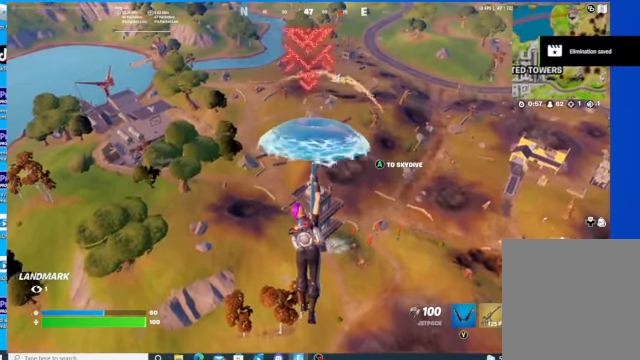
{"dt_ms": 500, "buttons": [], "left_stick": "up", "right_stick": "center", "events": []}
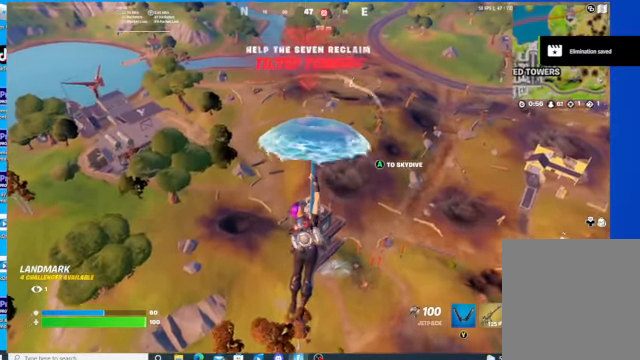
{"dt_ms": 500, "buttons": [], "left_stick": "up", "right_stick": "center", "events": []}
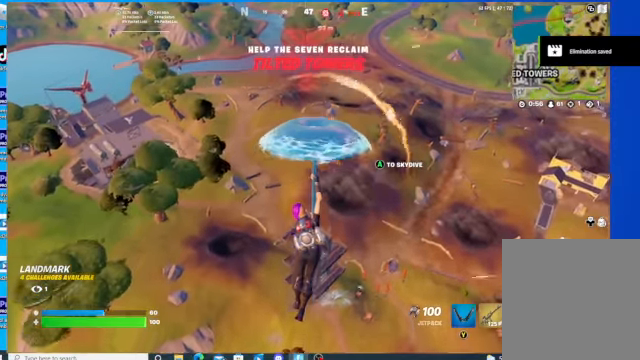
{"dt_ms": 500, "buttons": [], "left_stick": "up", "right_stick": "center", "events": []}
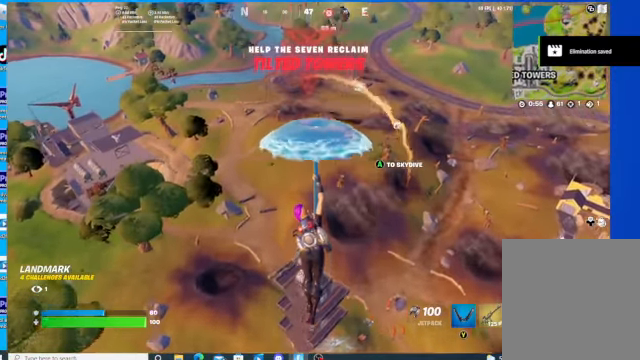
{"dt_ms": 500, "buttons": [], "left_stick": "up", "right_stick": "center", "events": []}
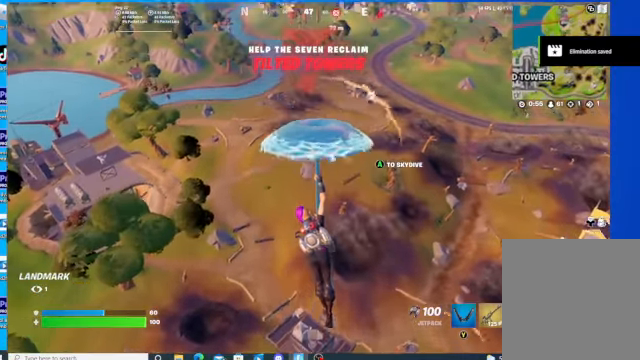
{"dt_ms": 500, "buttons": [], "left_stick": "up", "right_stick": "center", "events": []}
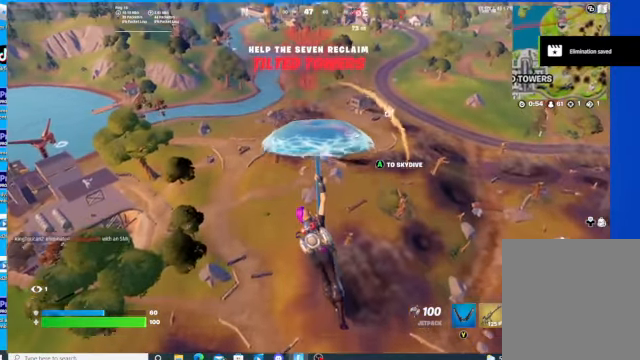
{"dt_ms": 500, "buttons": ["L1"], "left_stick": "up", "right_stick": "center", "events": [[400, "L1", "down"]]}
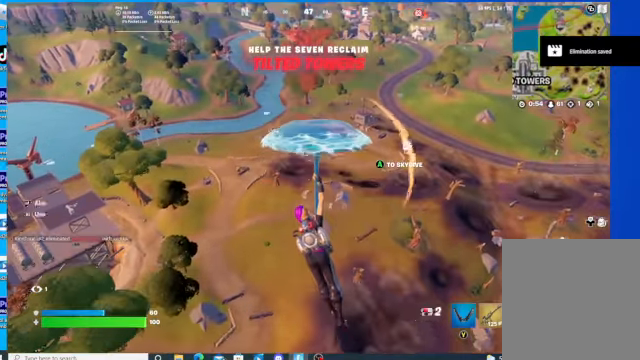
{"dt_ms": 500, "buttons": [], "left_stick": "up", "right_stick": "center", "events": [[67, "L1", "up"], [167, "L1", "down"], [267, "L1", "up"], [434, "L1", "down"], [500, "L1", "up"]]}
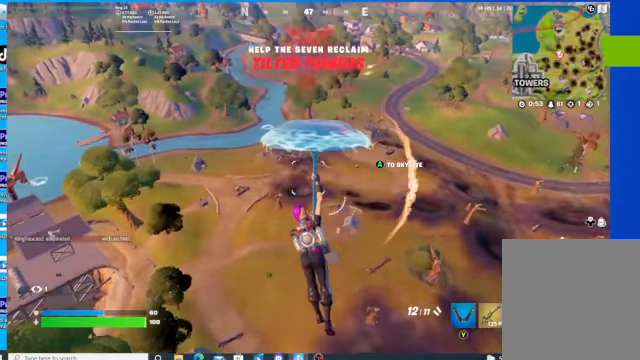
{"dt_ms": 500, "buttons": [], "left_stick": "up", "right_stick": "center", "events": []}
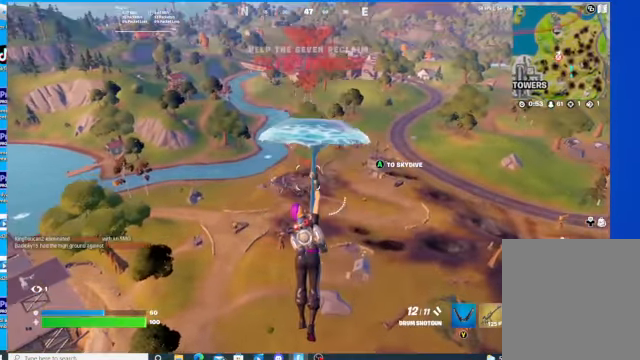
{"dt_ms": 1000, "buttons": [], "left_stick": "up", "right_stick": "center", "events": [[400, "L1", "down"], [534, "L1", "up"]]}